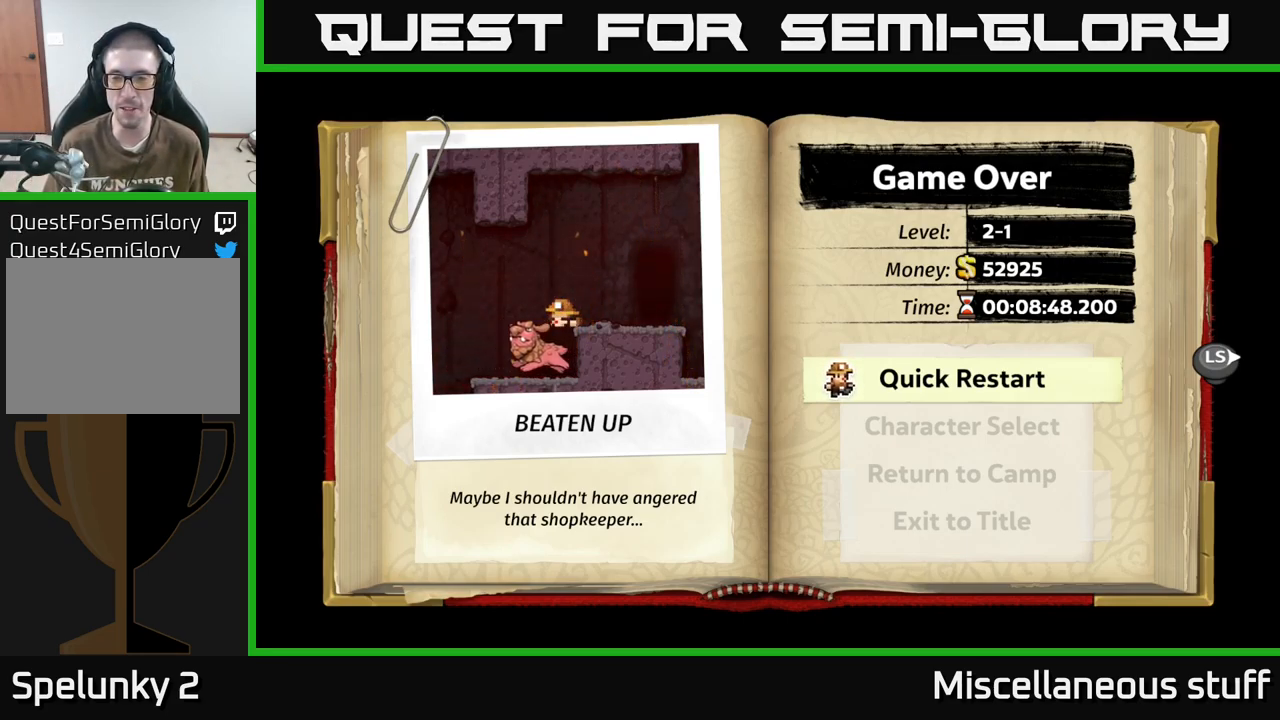
Gameplay with a controller (Xbox layout); each line is a JSON object with the inputs held at the frame after it. "events" lists button and stick changes between this image and that frame as [ms after this image, input, new state], when the widget could be followed in between. Not read: left_stick right_stick.
{"buttons": [], "events": [[384, "A", "down"], [467, "A", "up"]]}
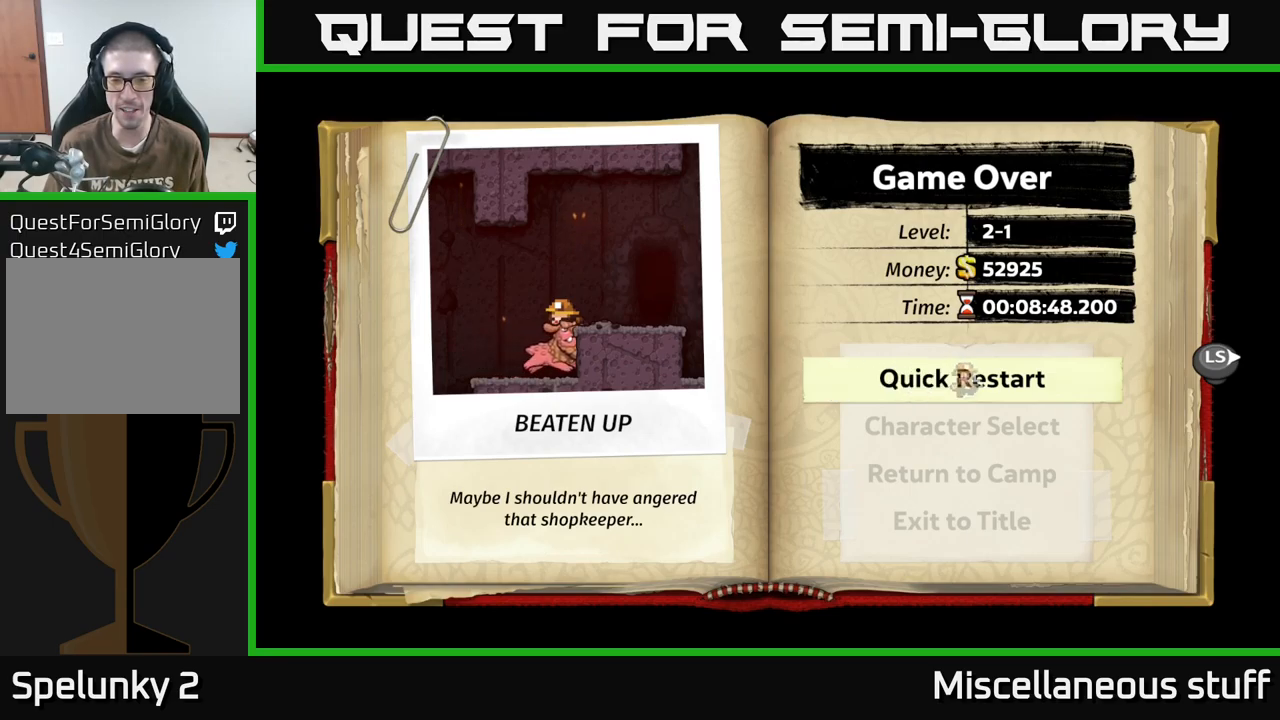
{"buttons": [], "events": []}
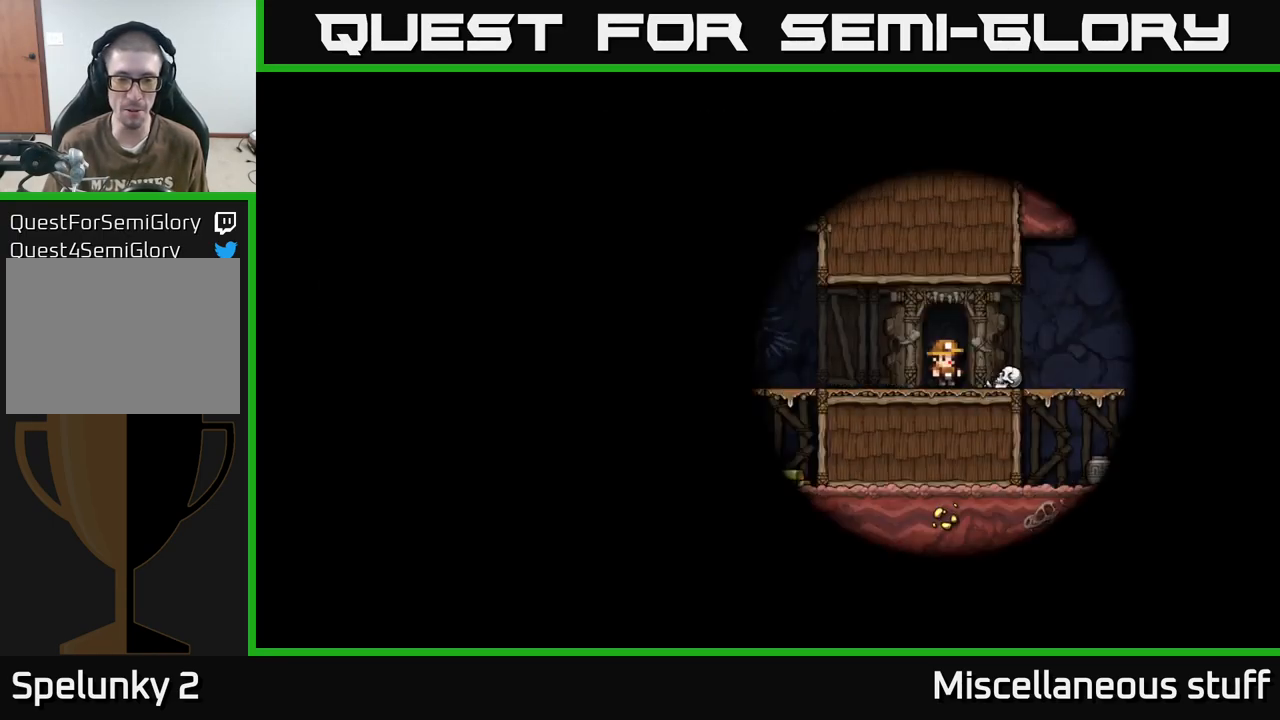
{"buttons": [], "events": []}
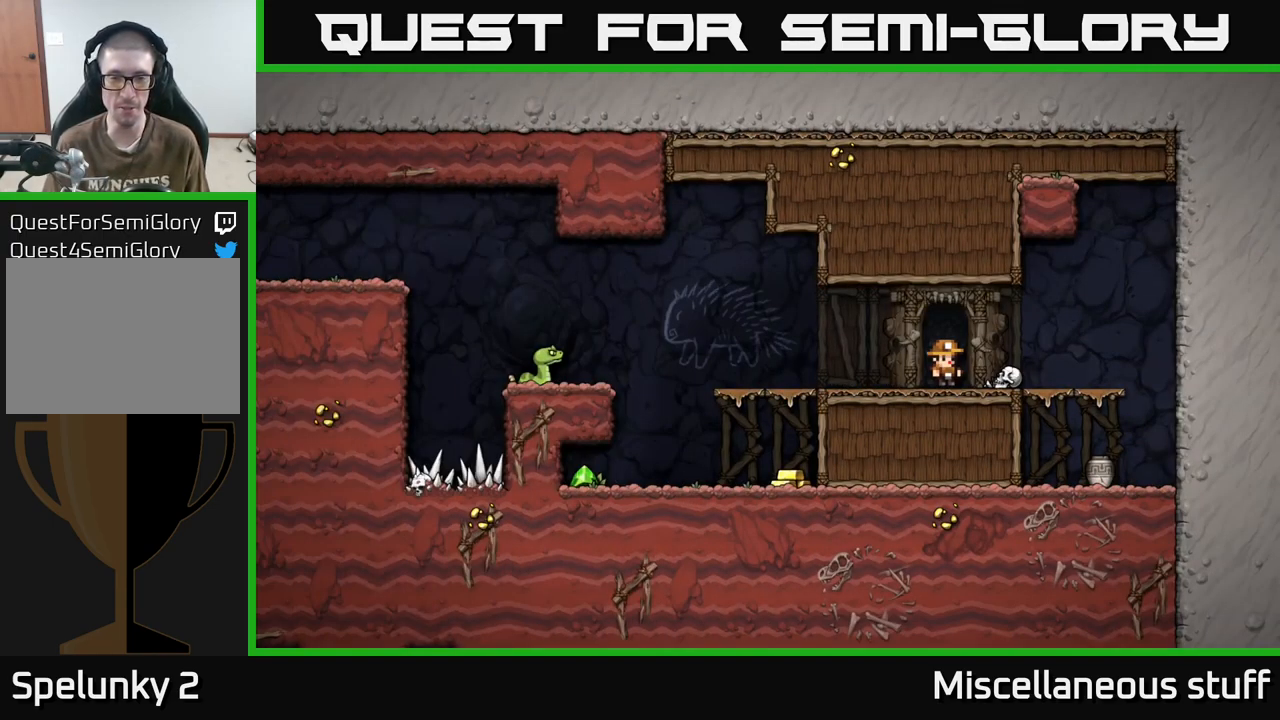
{"buttons": ["DPAD_LEFT"], "events": [[267, "DPAD_LEFT", "down"]]}
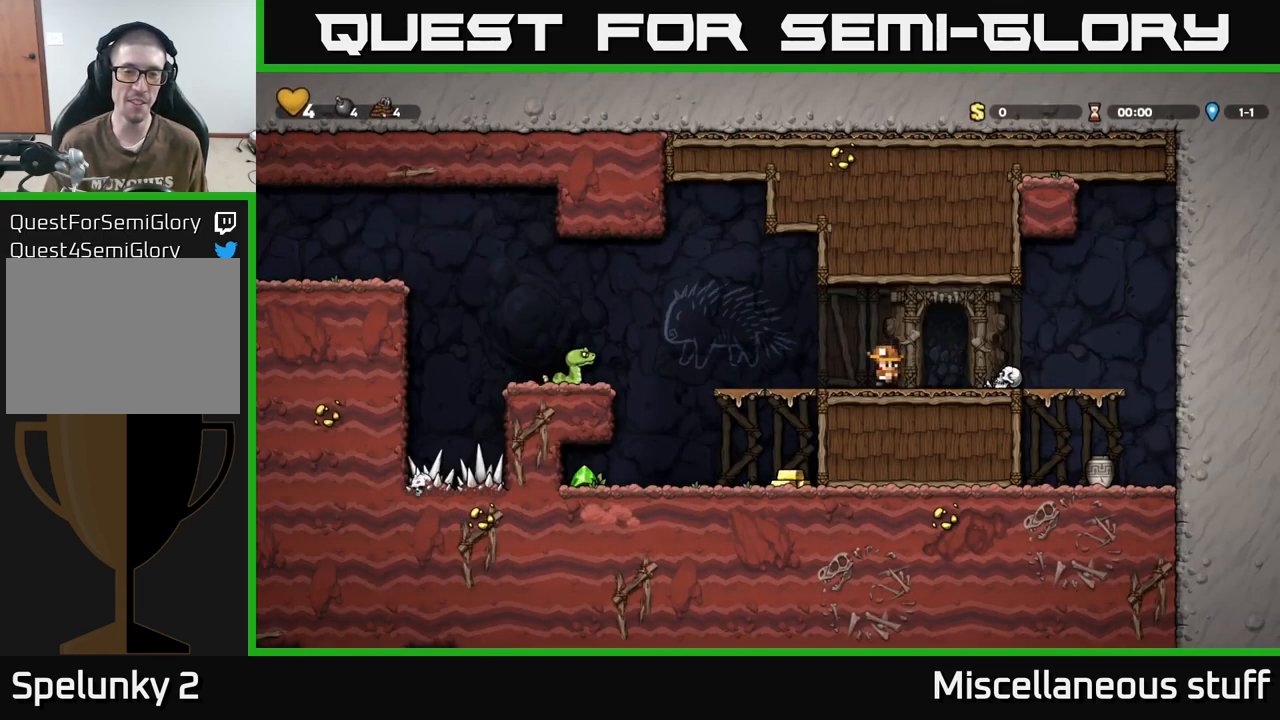
{"buttons": [], "events": [[167, "DPAD_DOWN", "down"], [167, "DPAD_LEFT", "up"], [217, "A", "down"], [350, "A", "up"], [417, "DPAD_DOWN", "up"]]}
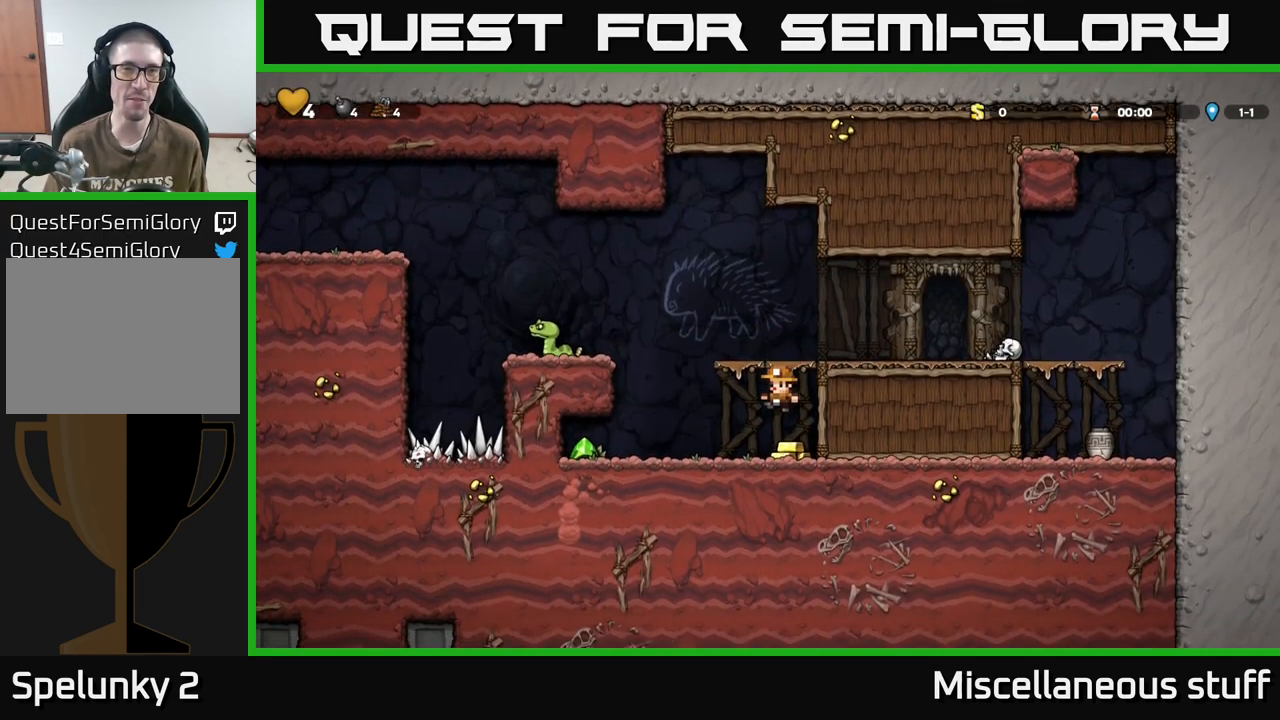
{"buttons": [], "events": []}
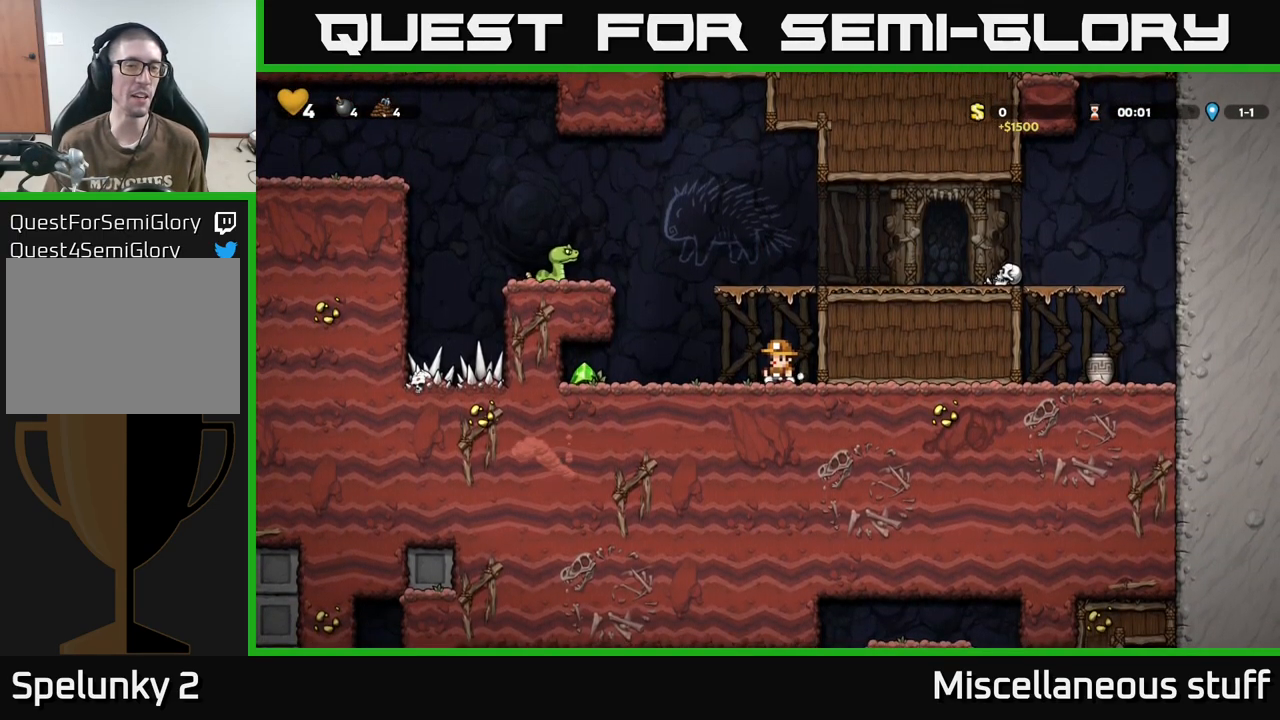
{"buttons": ["DPAD_LEFT"], "events": [[284, "DPAD_LEFT", "down"]]}
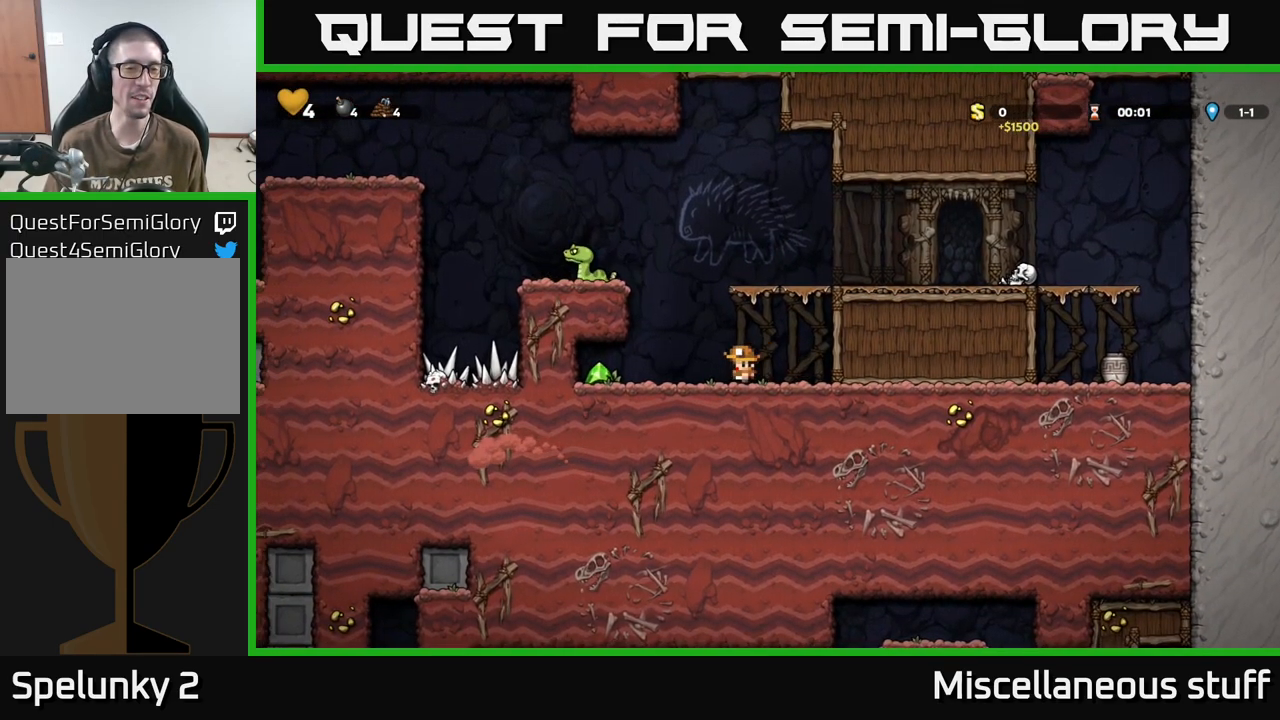
{"buttons": ["DPAD_RIGHT"], "events": [[250, "DPAD_LEFT", "up"], [284, "DPAD_RIGHT", "down"]]}
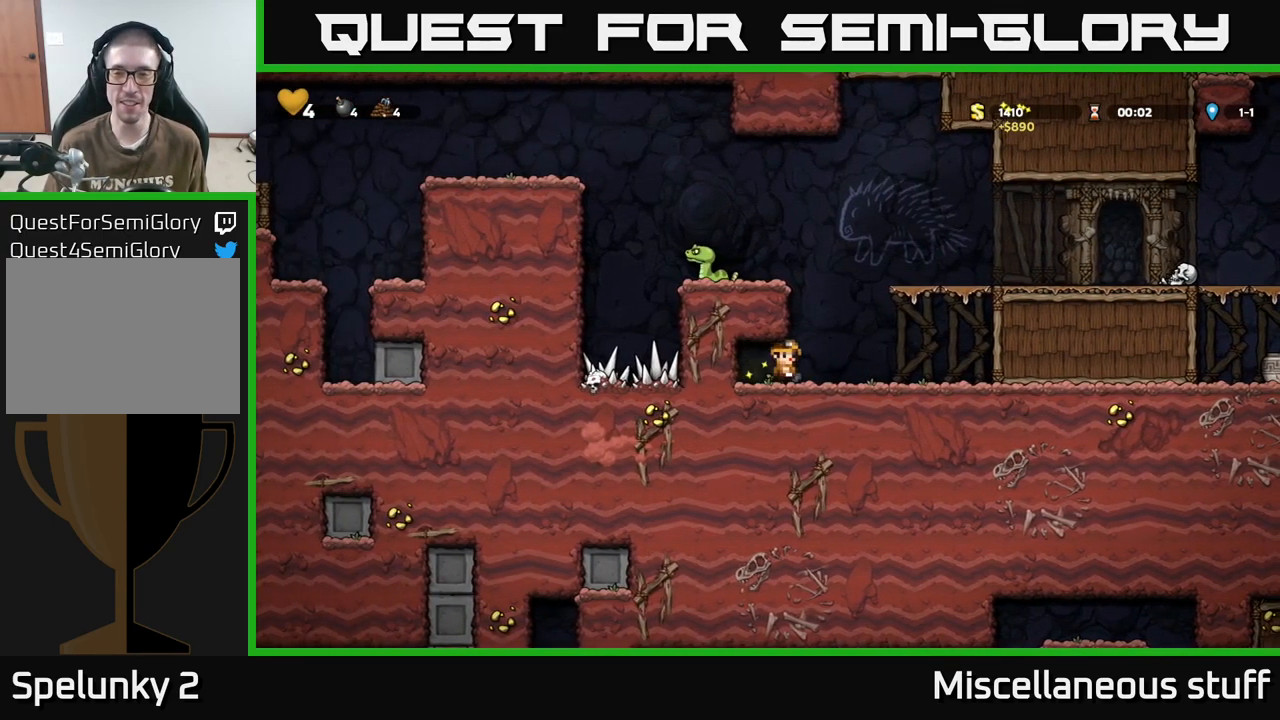
{"buttons": ["A", "DPAD_RIGHT"], "events": [[167, "A", "down"], [350, "A", "up"], [467, "A", "down"]]}
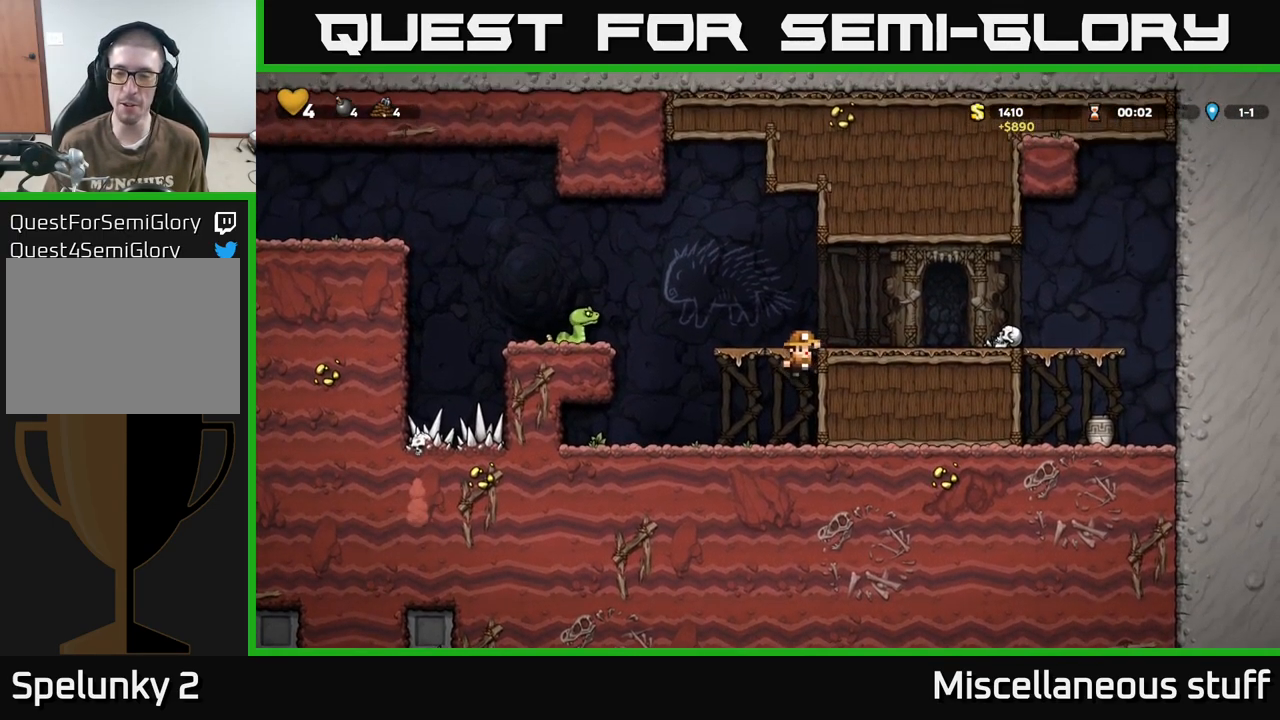
{"buttons": ["DPAD_RIGHT"], "events": [[84, "A", "up"], [334, "A", "down"], [434, "A", "up"]]}
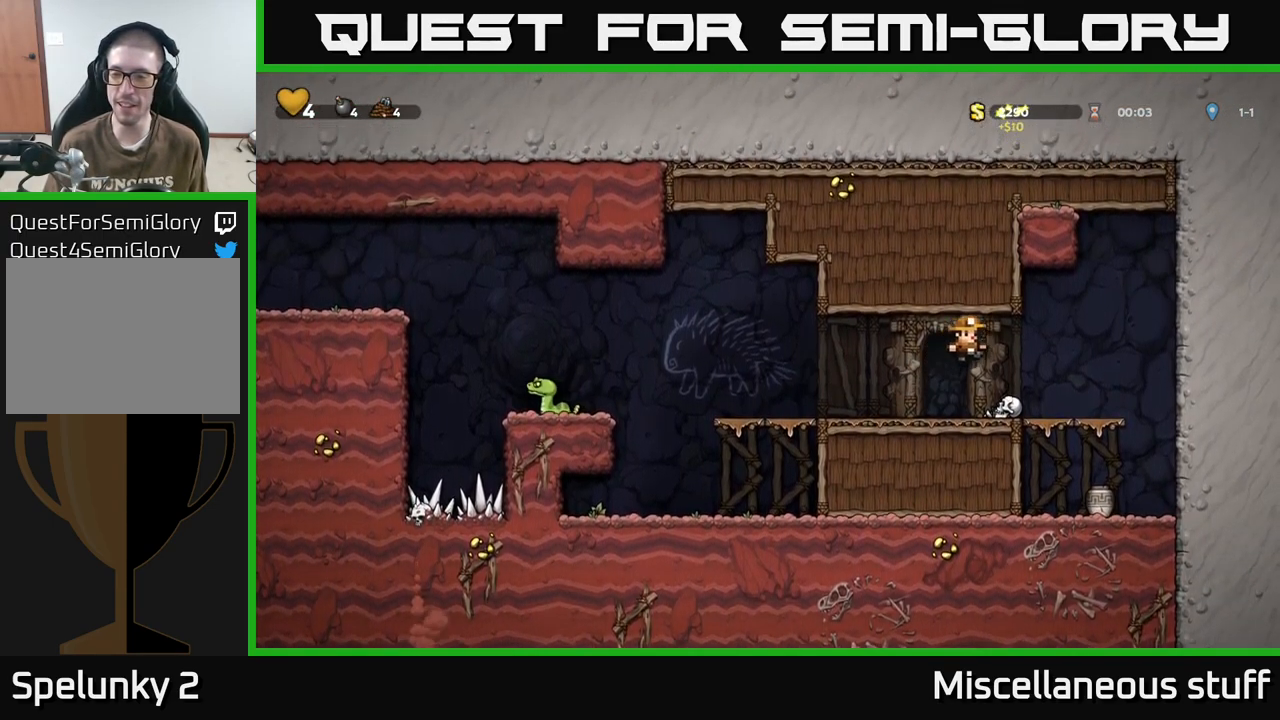
{"buttons": ["DPAD_DOWN"], "events": [[166, "DPAD_DOWN", "down"], [166, "DPAD_RIGHT", "up"], [350, "A", "down"], [483, "A", "up"]]}
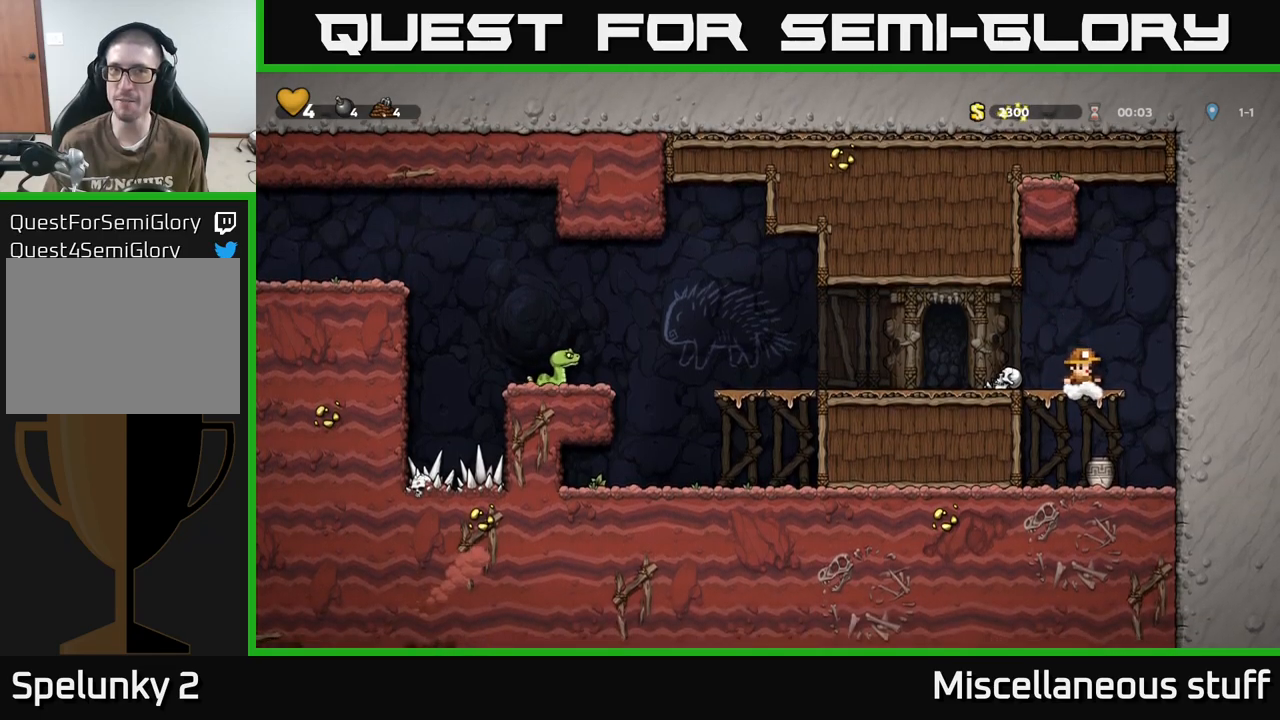
{"buttons": ["A", "DPAD_LEFT"], "events": [[66, "DPAD_DOWN", "up"], [83, "DPAD_RIGHT", "down"], [133, "DPAD_DOWN", "down"], [150, "DPAD_RIGHT", "up"], [250, "X", "down"], [433, "X", "up"], [450, "DPAD_DOWN", "up"], [483, "A", "down"], [483, "DPAD_LEFT", "down"]]}
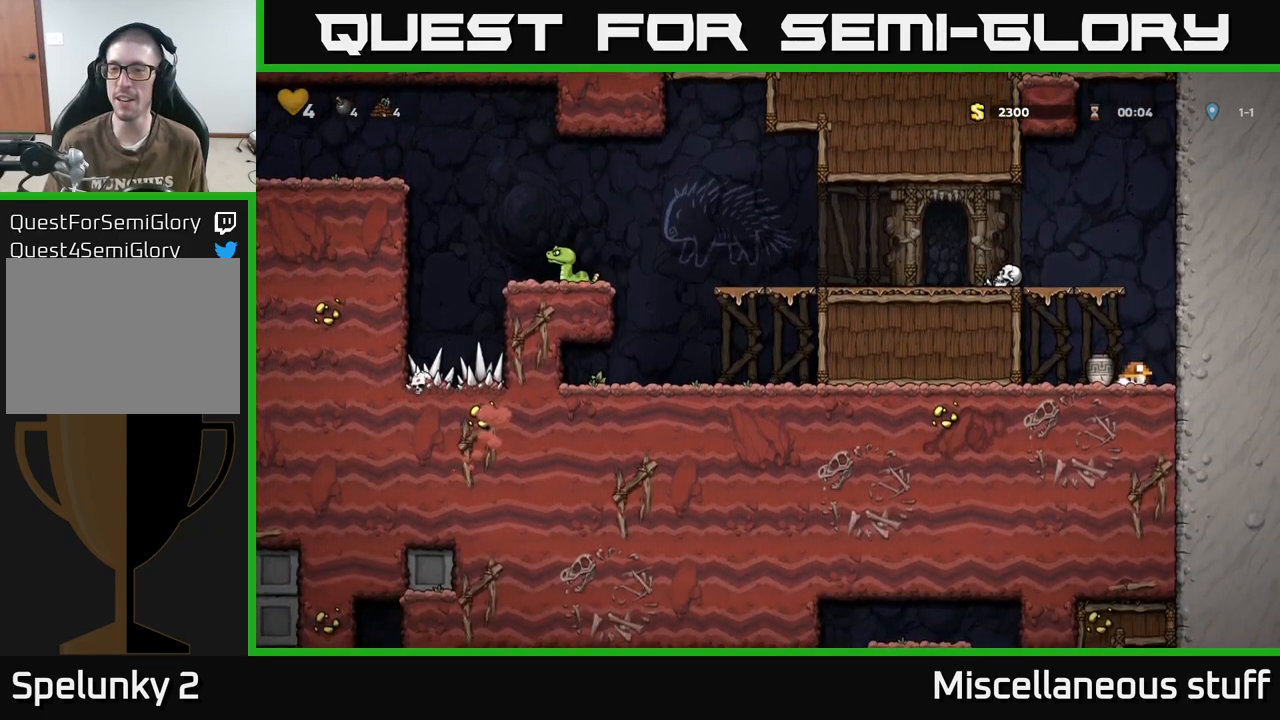
{"buttons": [], "events": [[150, "A", "up"], [200, "DPAD_LEFT", "up"], [266, "DPAD_RIGHT", "down"], [450, "DPAD_RIGHT", "up"]]}
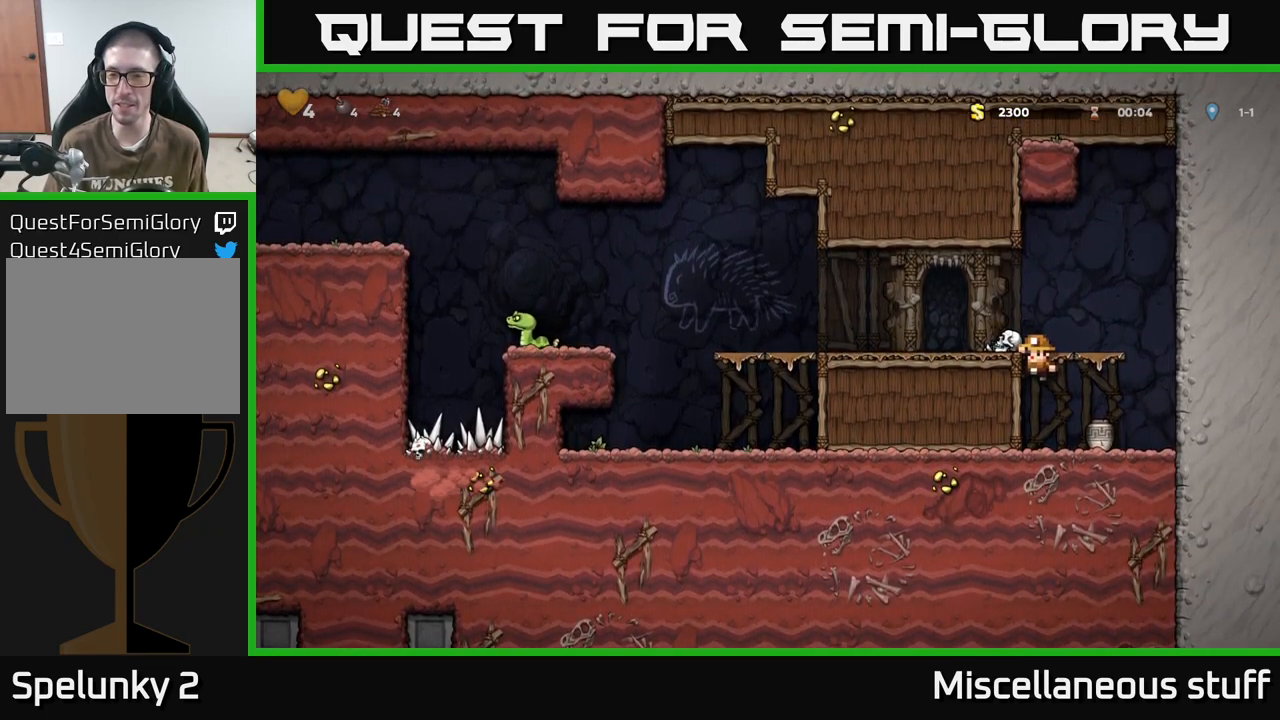
{"buttons": ["DPAD_DOWN"], "events": [[16, "DPAD_DOWN", "down"], [233, "A", "down"], [350, "A", "up"], [350, "DPAD_DOWN", "up"], [350, "DPAD_RIGHT", "down"], [466, "DPAD_DOWN", "down"], [483, "DPAD_RIGHT", "up"]]}
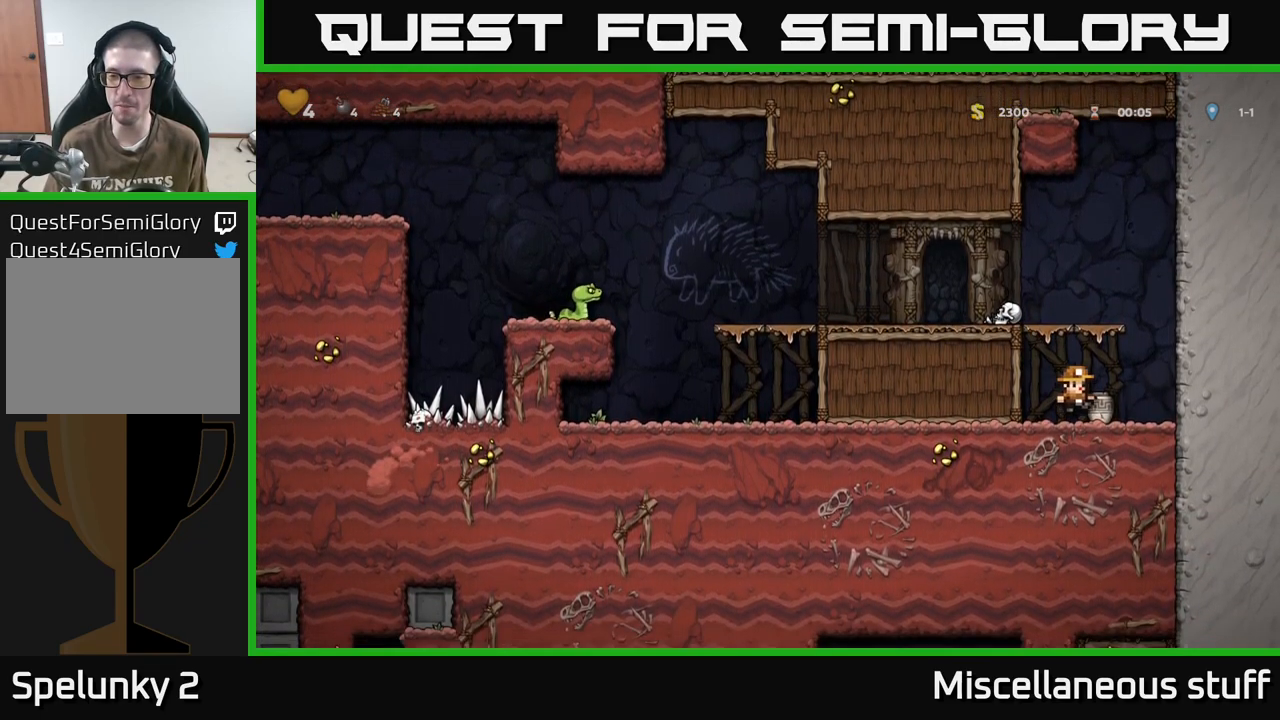
{"buttons": ["DPAD_LEFT"], "events": [[83, "X", "down"], [166, "DPAD_DOWN", "up"], [200, "A", "down"], [200, "DPAD_LEFT", "down"], [216, "X", "up"], [383, "A", "up"]]}
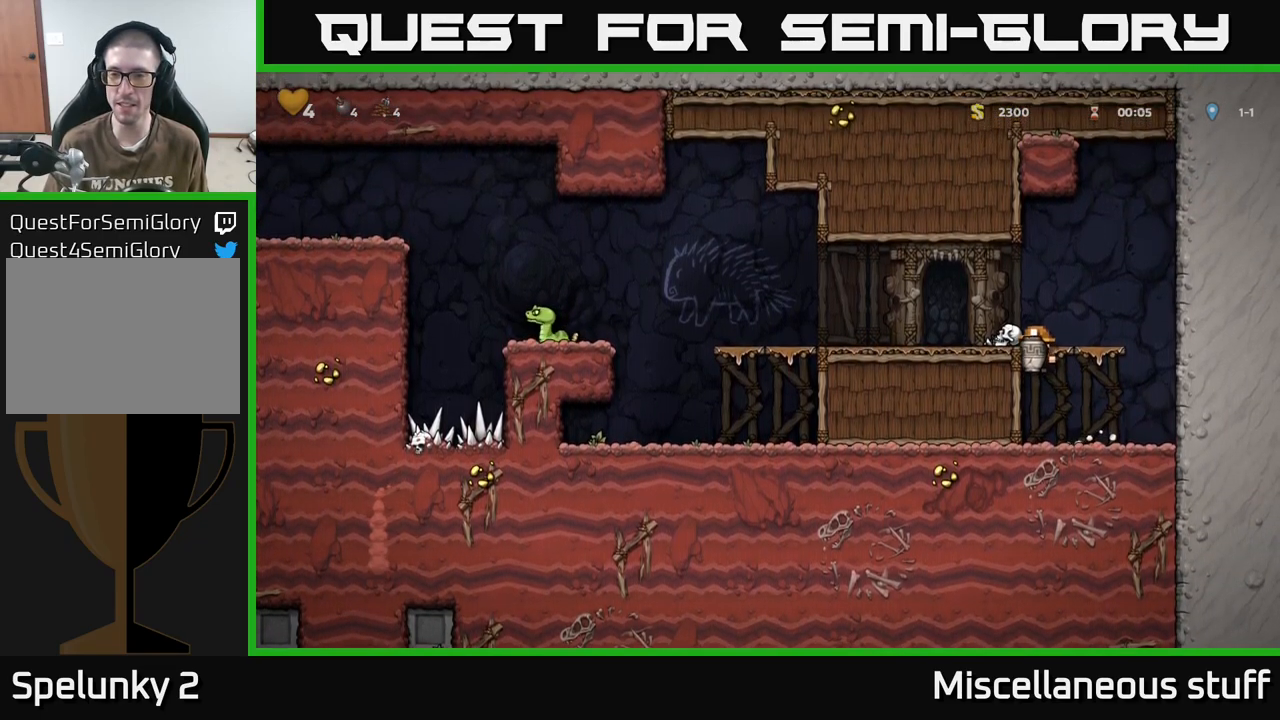
{"buttons": [], "events": [[33, "A", "down"], [166, "A", "up"], [166, "X", "down"], [250, "X", "up"], [350, "DPAD_LEFT", "up"]]}
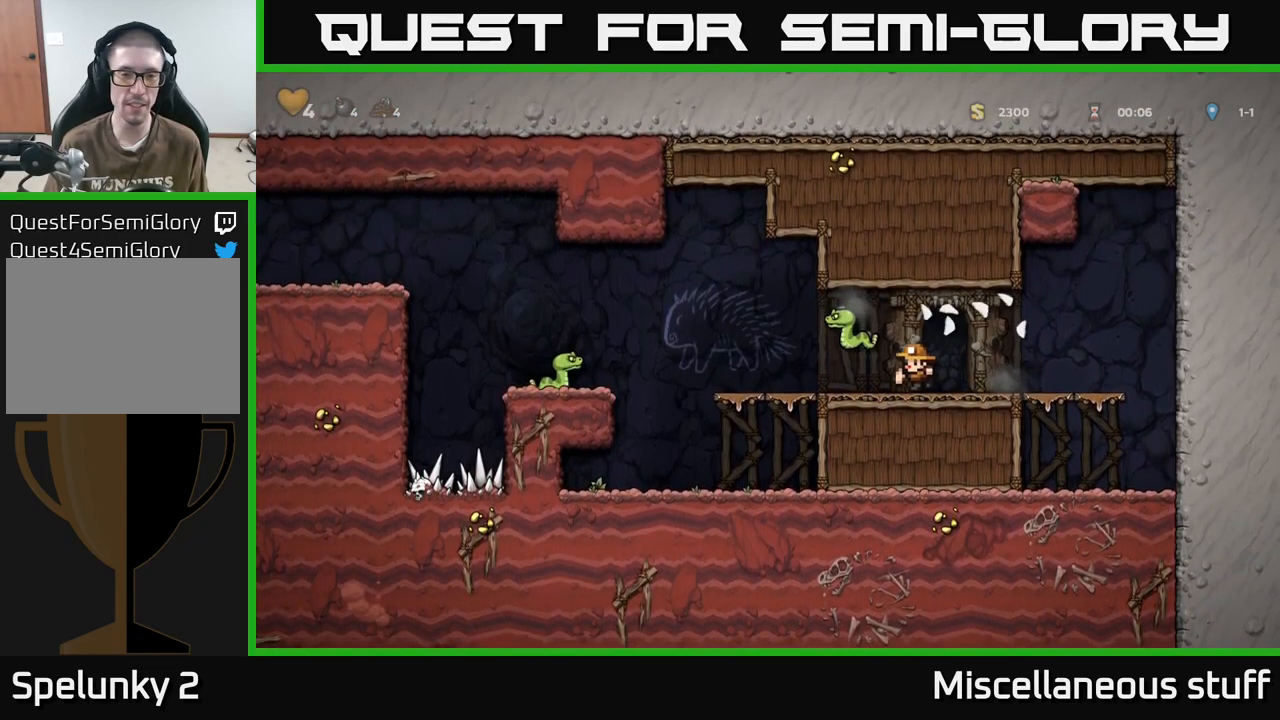
{"buttons": [], "events": [[116, "DPAD_LEFT", "down"], [183, "DPAD_LEFT", "up"]]}
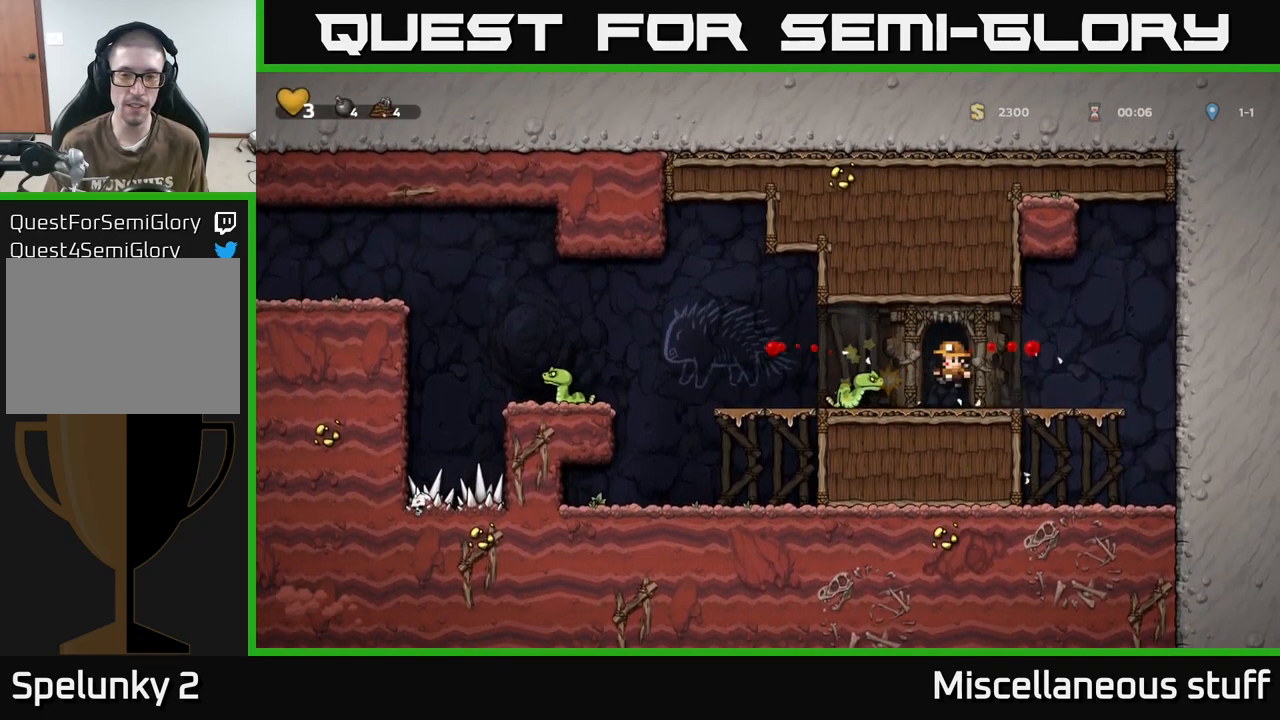
{"buttons": [], "events": [[166, "DPAD_LEFT", "down"], [183, "X", "down"], [216, "A", "down"], [266, "X", "up"], [300, "A", "up"], [350, "DPAD_LEFT", "up"], [383, "DPAD_RIGHT", "down"], [500, "DPAD_RIGHT", "up"]]}
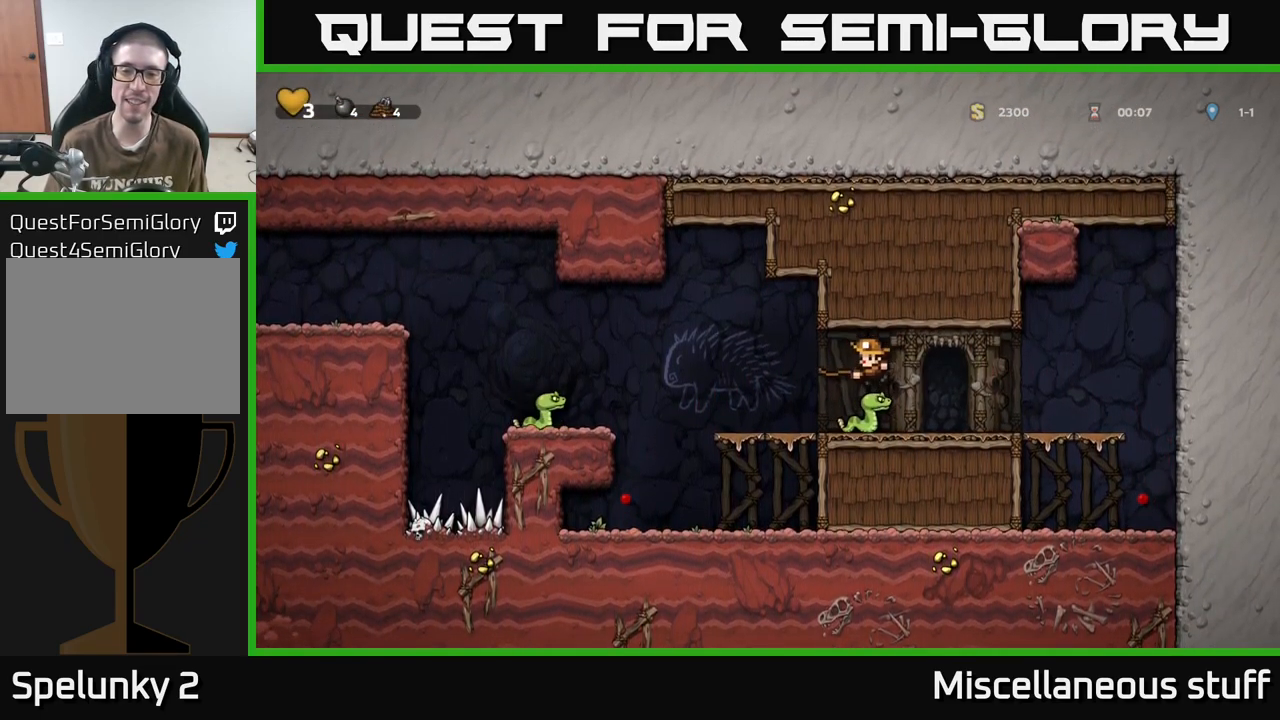
{"buttons": ["A", "X", "DPAD_RIGHT"], "events": [[16, "DPAD_LEFT", "down"], [166, "X", "down"], [183, "A", "down"], [183, "DPAD_LEFT", "up"], [200, "DPAD_RIGHT", "down"], [250, "X", "up"], [266, "A", "up"], [283, "A", "down"], [300, "DPAD_RIGHT", "up"], [316, "DPAD_LEFT", "down"], [316, "X", "down"], [350, "A", "up"], [366, "A", "down"], [400, "X", "up"], [433, "DPAD_DOWN", "down"], [433, "DPAD_LEFT", "up"], [433, "DPAD_RIGHT", "down"], [450, "DPAD_DOWN", "up"], [466, "X", "down"]]}
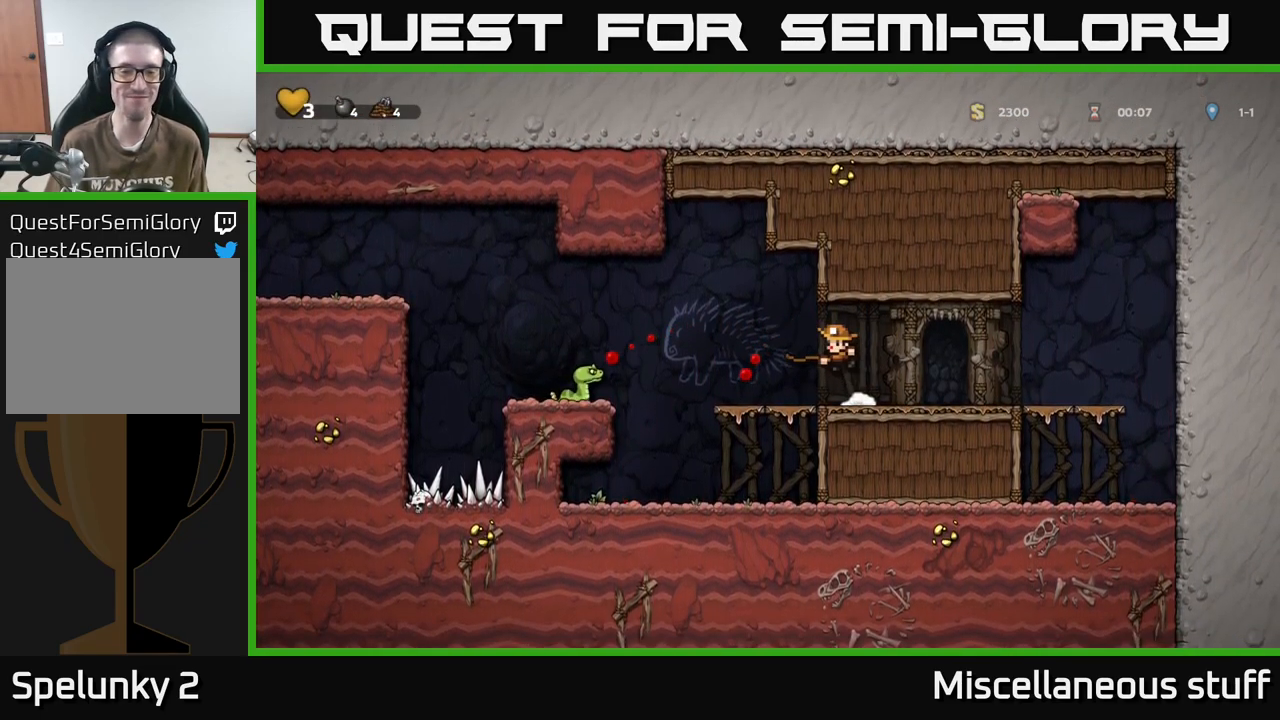
{"buttons": ["A", "DPAD_DOWN"]}
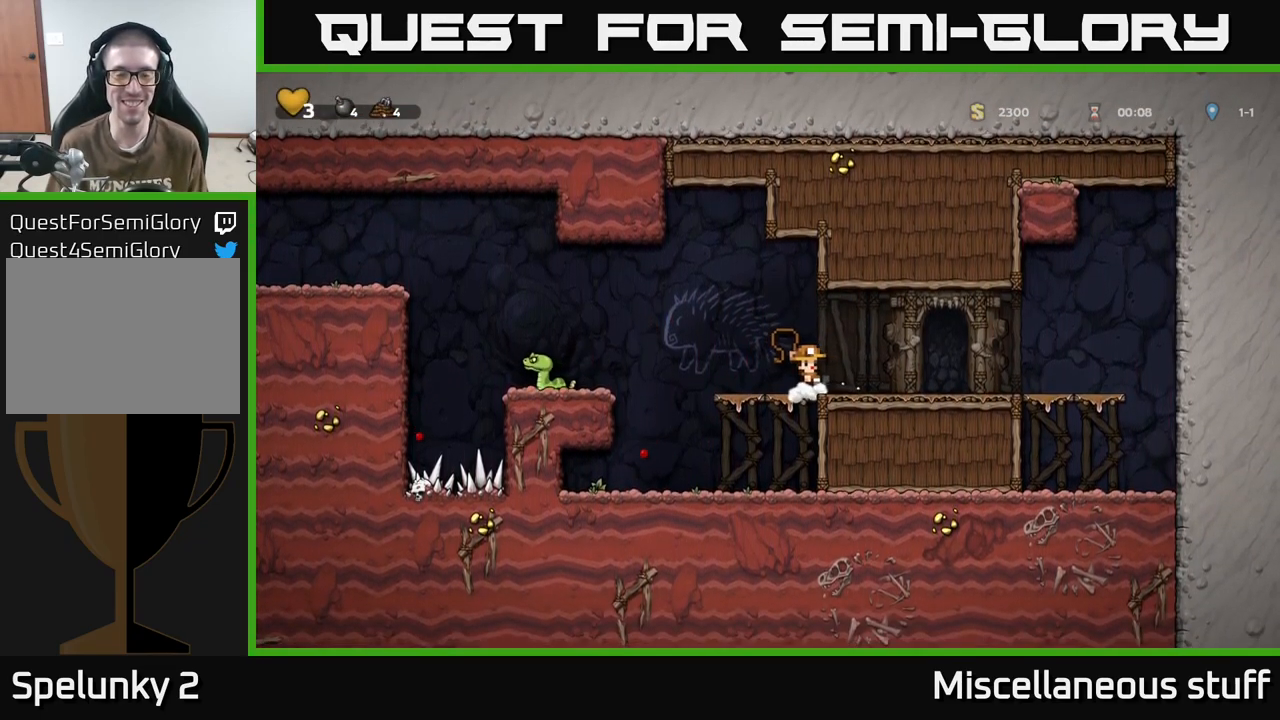
{"buttons": []}
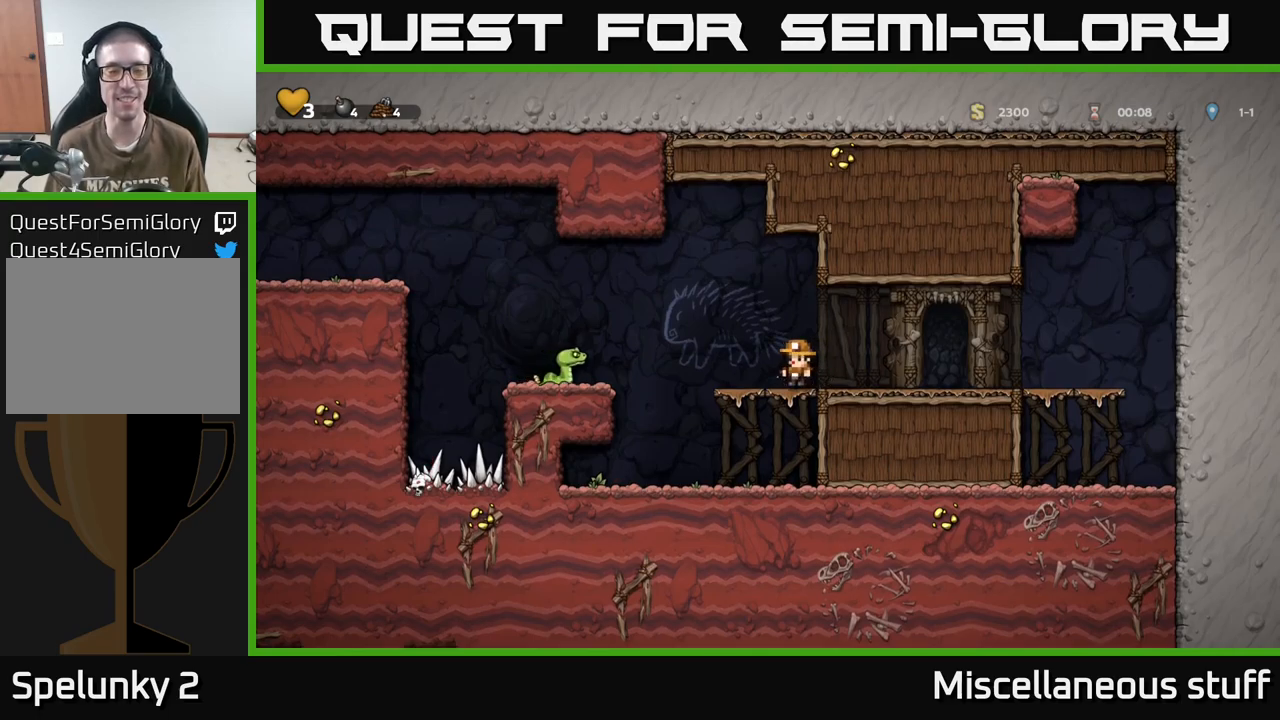
{"buttons": ["DPAD_LEFT"], "events": [[17, "DPAD_LEFT", "down"], [117, "A", "down"], [417, "A", "up"]]}
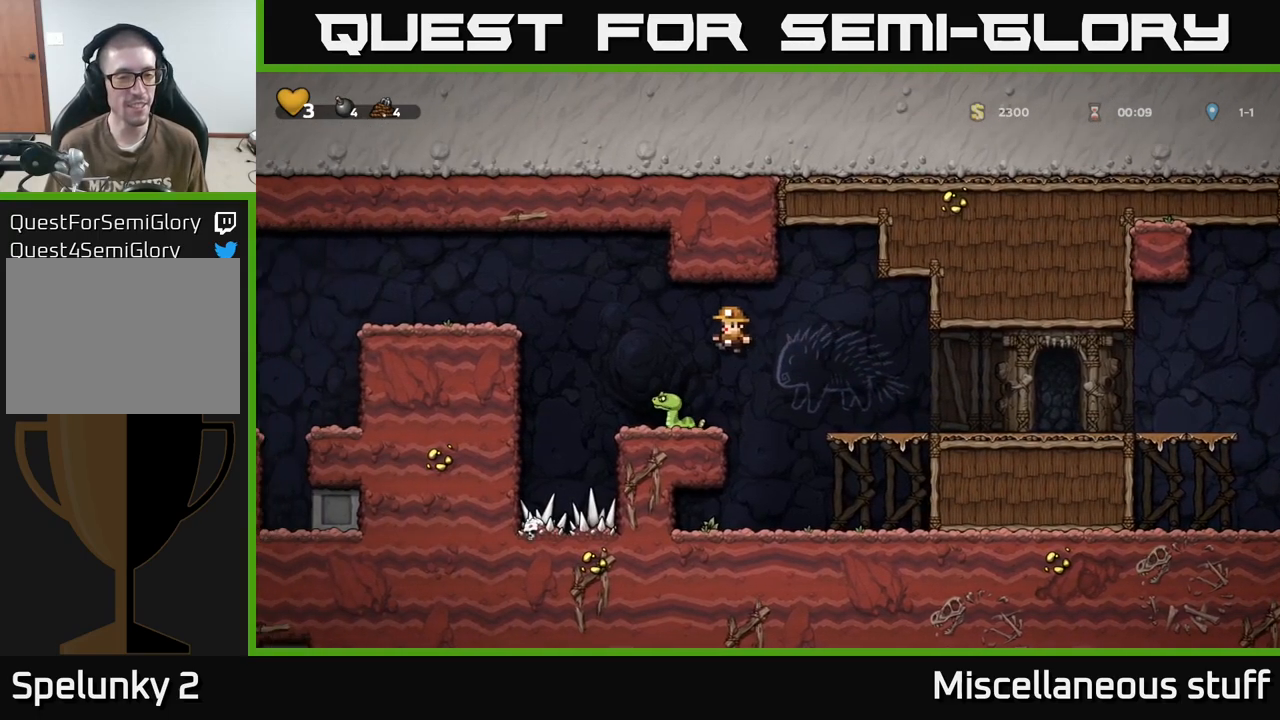
{"buttons": ["A", "DPAD_LEFT"], "events": [[33, "A", "down"]]}
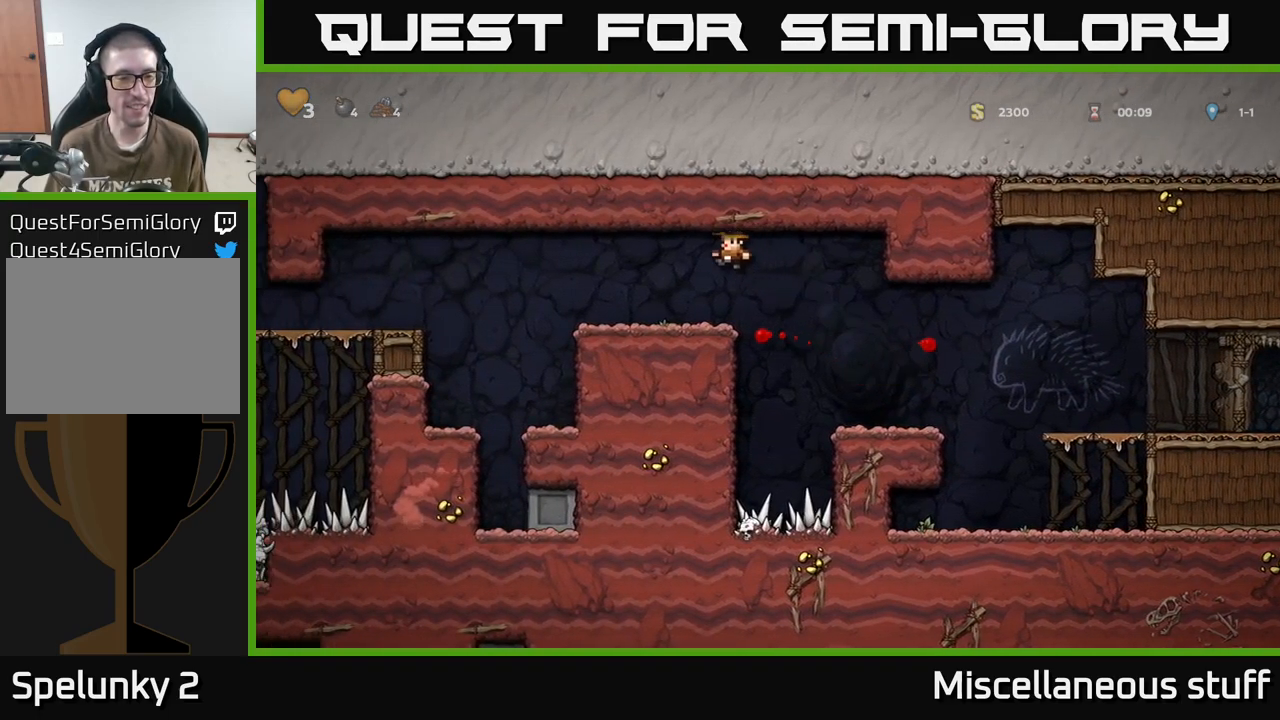
{"buttons": ["DPAD_LEFT"], "events": [[50, "A", "up"], [183, "DPAD_LEFT", "up"], [217, "DPAD_LEFT", "down"], [333, "A", "down"], [483, "A", "up"]]}
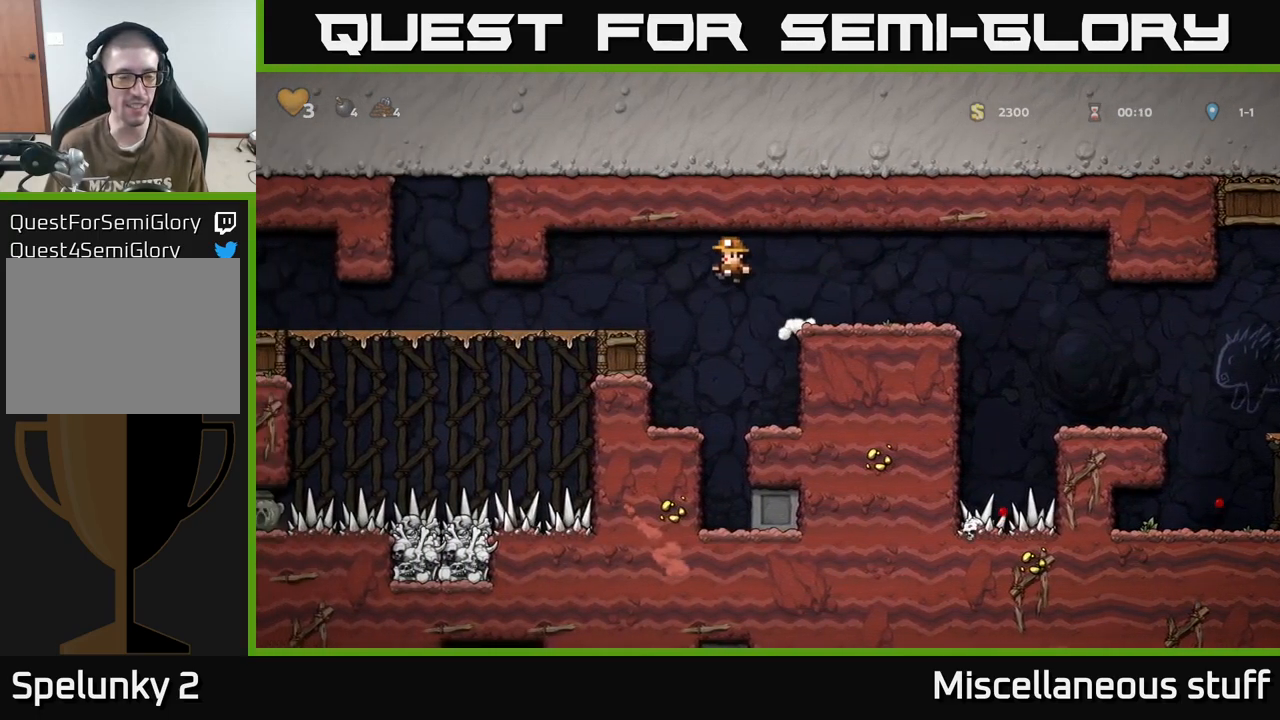
{"buttons": ["DPAD_LEFT"], "events": []}